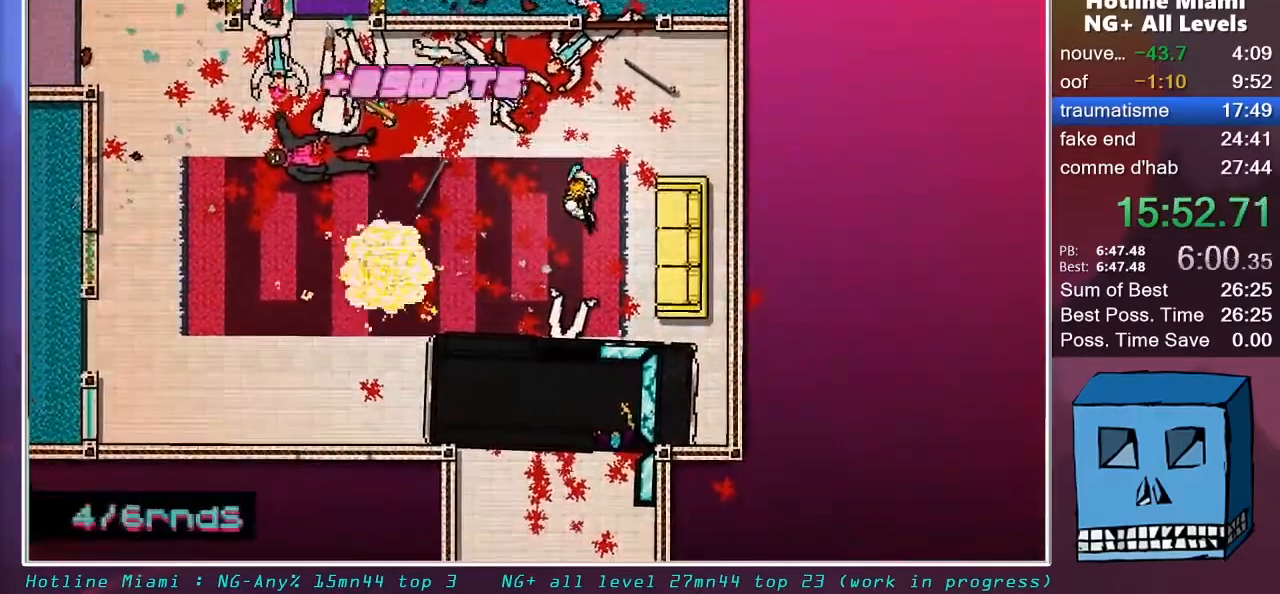
Gameplay with keyboard and mouse; each line is a JSON object with the keys and mouse buttons held at the frame after it. "events" lists presses ("down") and releases ("up") of "alt", "d", "escape", "f4", "q", "s", "shift", "space", "z", "mouse_left", "mouse_wheel" and "mouse_right" between this image and that frame as [ms after this image, input, new state], when the widget could be followed in between. "mouse_left", "mouse_wheel", "mouse_right" = the "left", "wheel", "right" buttons of the "mouse" list. No other keys are recorded. "wheel" means that the mouse wheel is clicked or scrolled. "mouse_move" is the direction in which the mouse moves at that frame (one of eight, or "still"), when it could be read.
{"keys": [], "mouse": [], "mouse_move": "still", "events": [[100, "z", "up"], [200, "q", "down"], [283, "q", "up"]]}
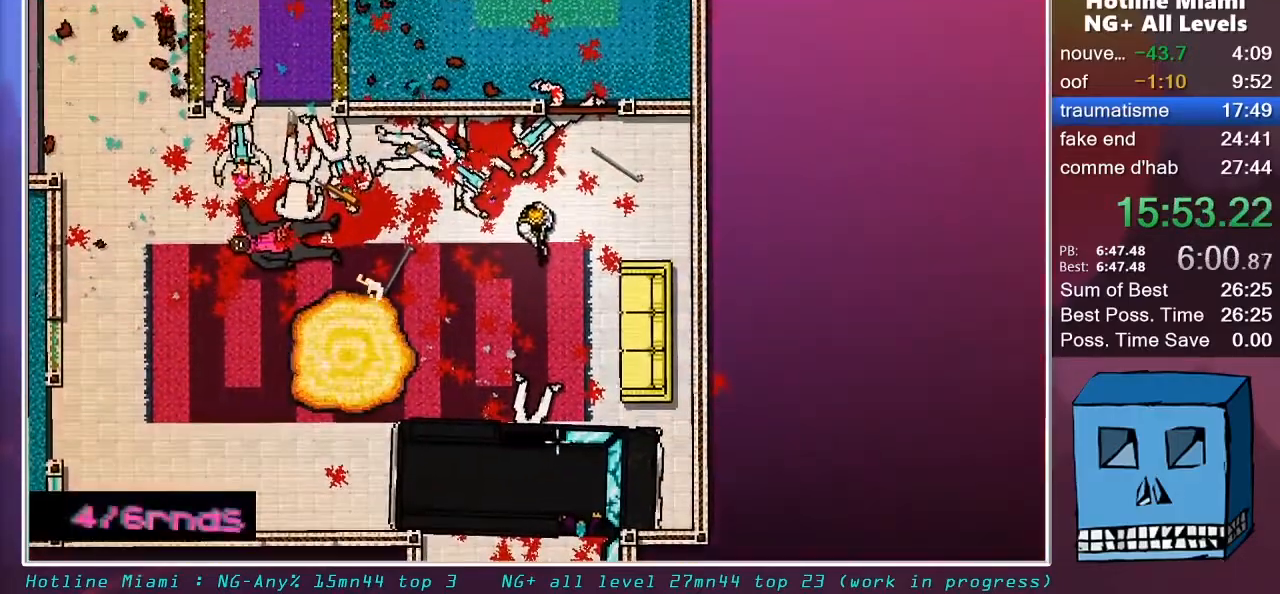
{"keys": [], "mouse": [], "mouse_move": "still", "events": []}
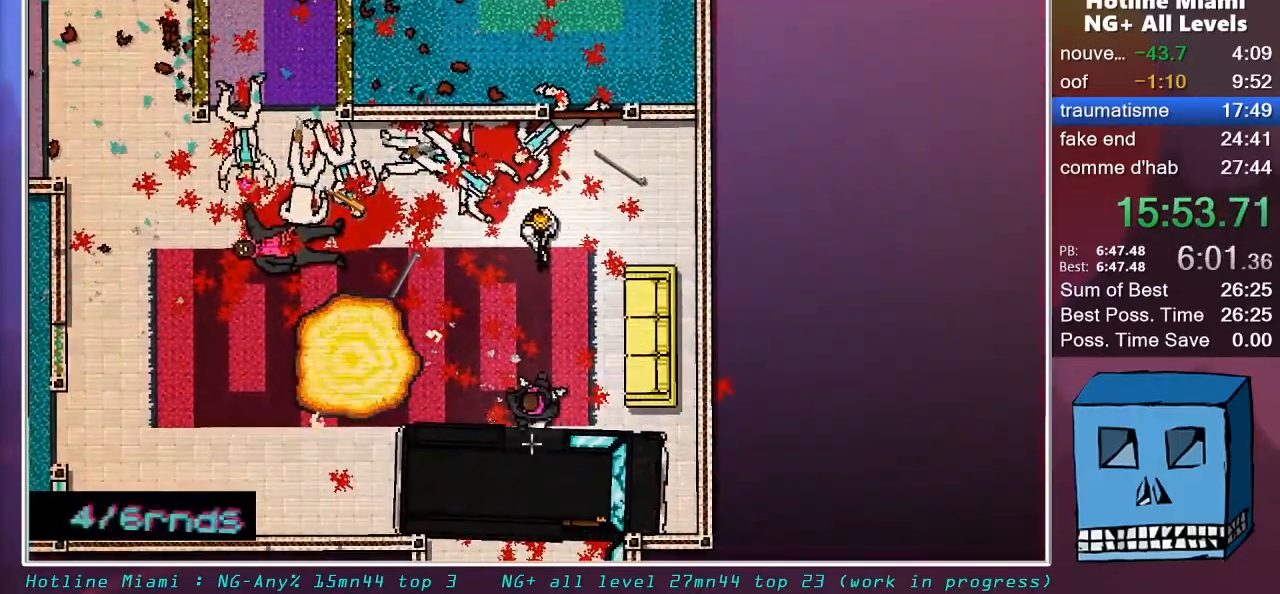
{"keys": ["s"], "mouse": [], "mouse_move": "right", "events": [[33, "mouse_left", "down"], [183, "mouse_left", "up"], [467, "s", "down"]]}
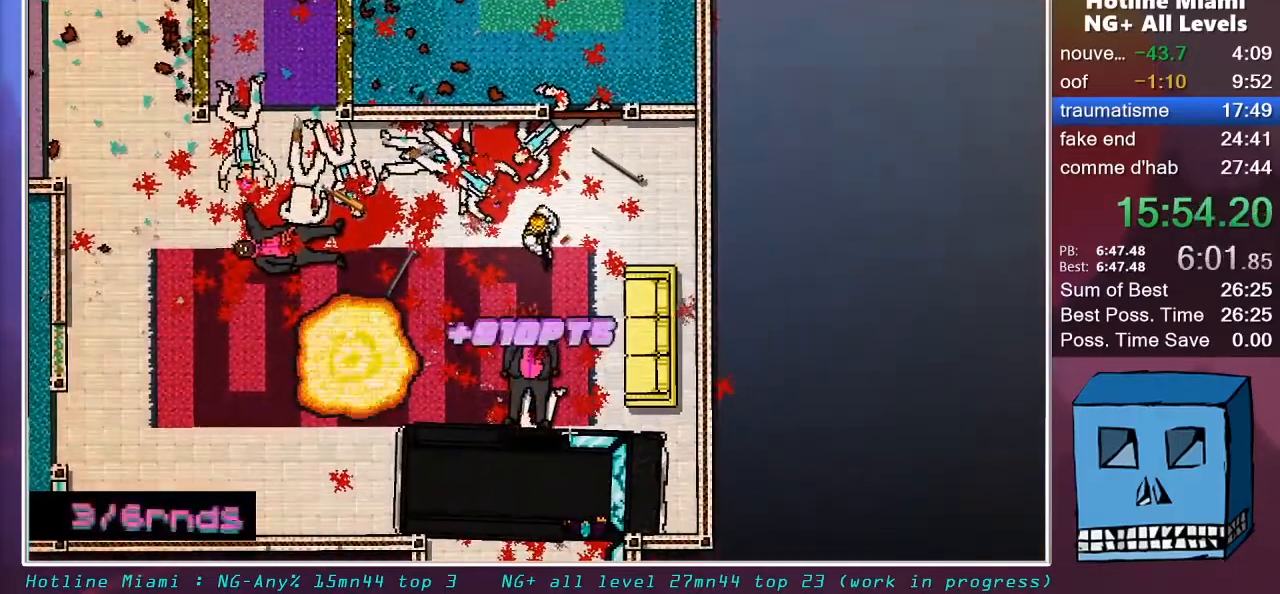
{"keys": [], "mouse": [], "mouse_move": "left", "events": [[50, "mouse_right", "down"], [100, "mouse_right", "up"], [383, "s", "up"]]}
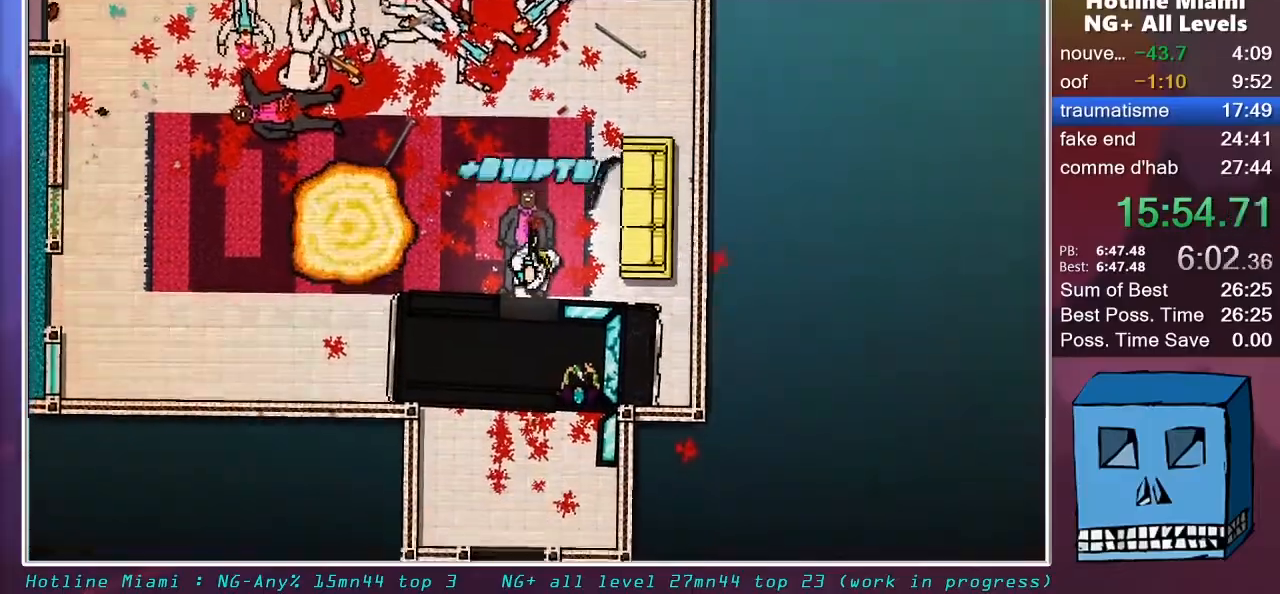
{"keys": ["z"], "mouse": ["left"], "mouse_move": "down", "events": [[67, "mouse_left", "down"], [300, "z", "down"]]}
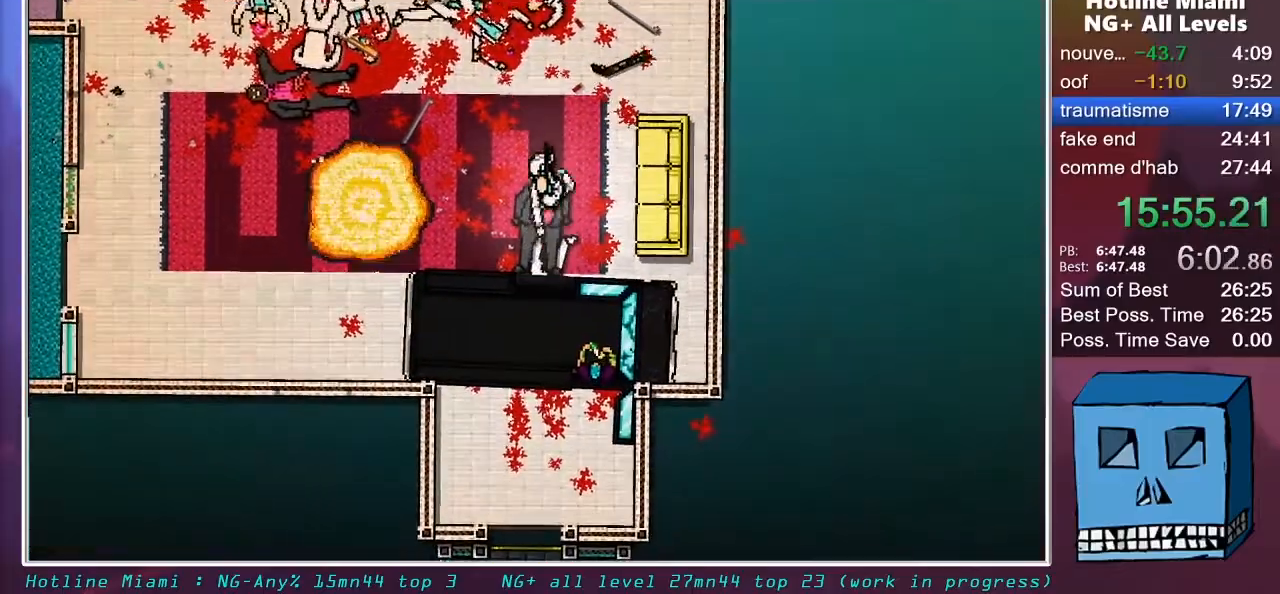
{"keys": [], "mouse": ["left"], "mouse_move": "up", "events": [[33, "z", "up"], [133, "s", "down"], [317, "s", "up"]]}
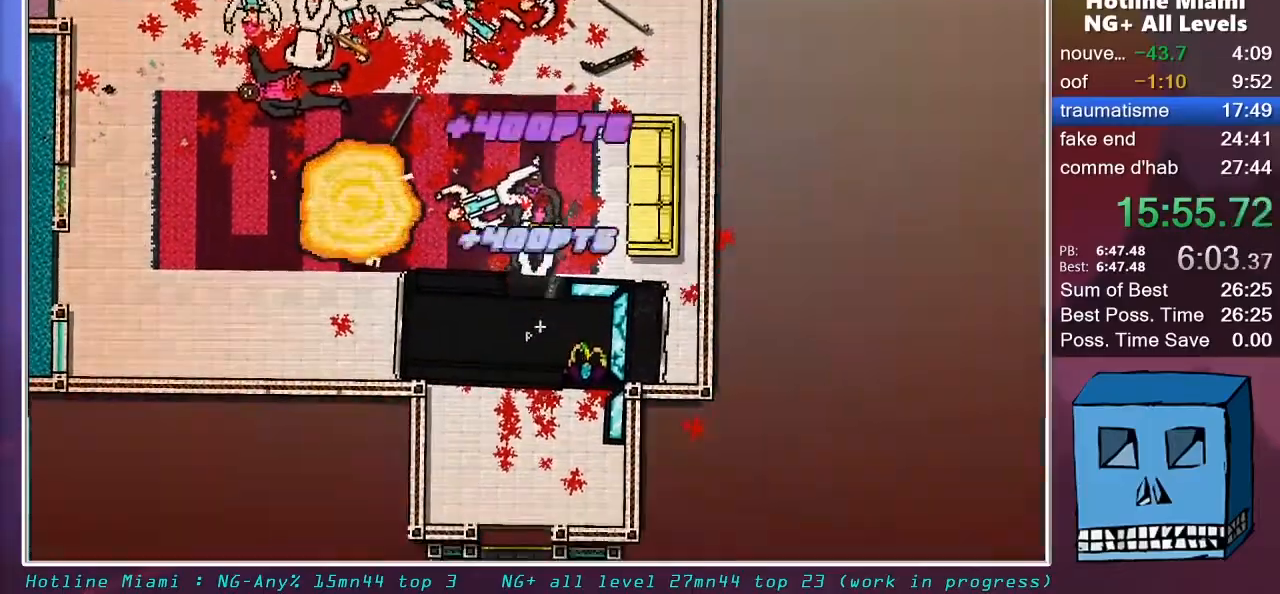
{"keys": ["q", "z"], "mouse": [], "mouse_move": "still", "events": [[50, "z", "down"], [100, "mouse_left", "up"], [383, "q", "down"]]}
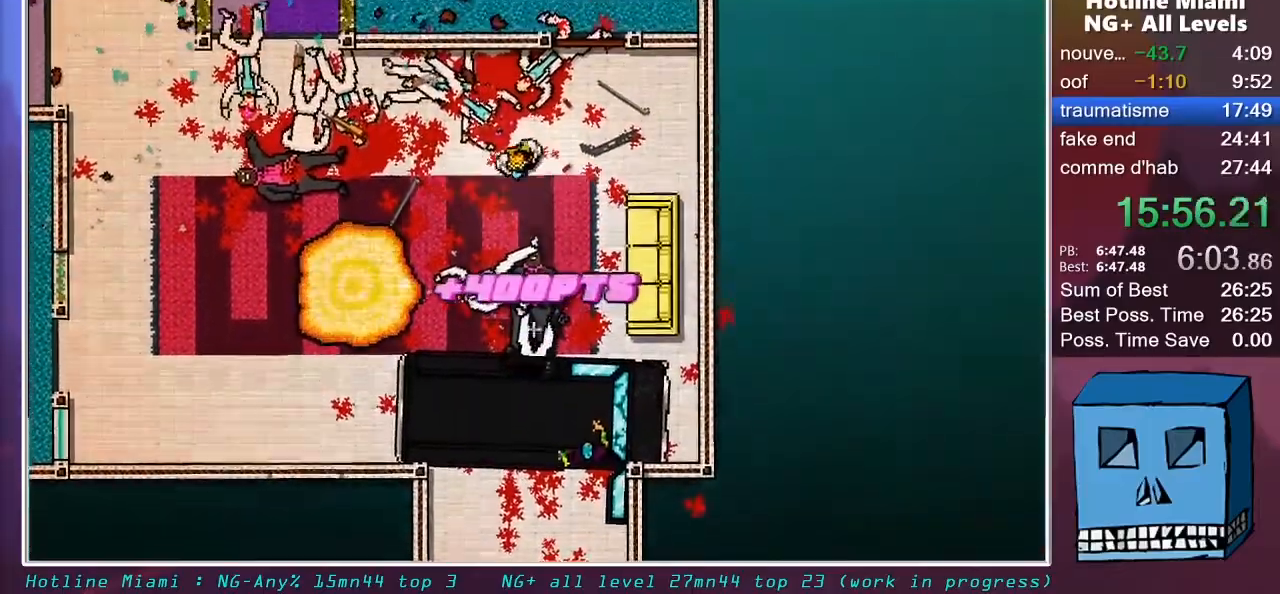
{"keys": [], "mouse": [], "mouse_move": "still", "events": [[117, "z", "up"], [450, "d", "down"], [450, "q", "up"], [500, "d", "up"]]}
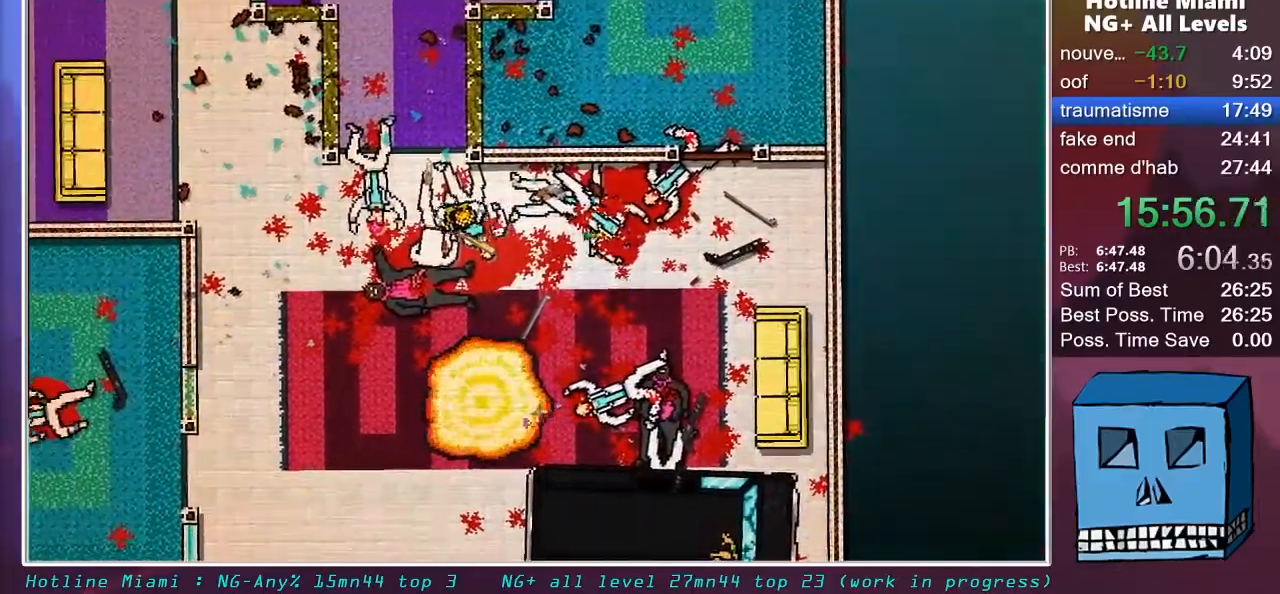
{"keys": ["d", "s"], "mouse": [], "mouse_move": "up-right", "events": [[133, "q", "down"], [283, "q", "up"], [317, "d", "down"], [367, "d", "up"], [417, "d", "down"], [500, "s", "down"]]}
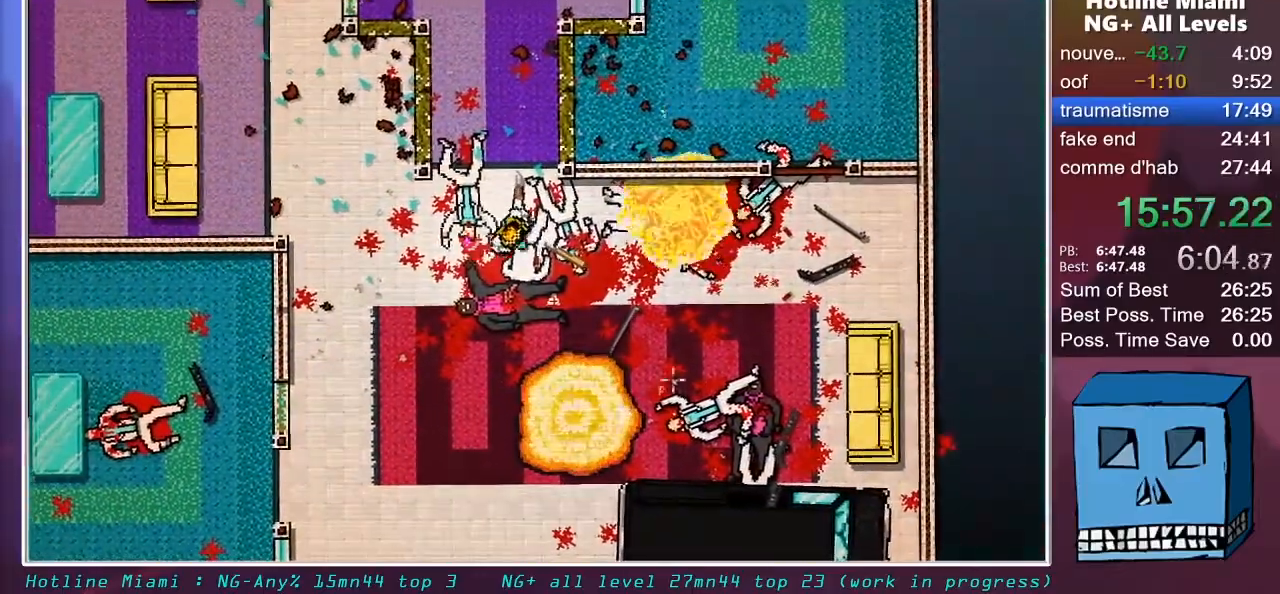
{"keys": ["d", "s"], "mouse": [], "mouse_move": "left", "events": [[383, "s", "up"], [483, "s", "down"]]}
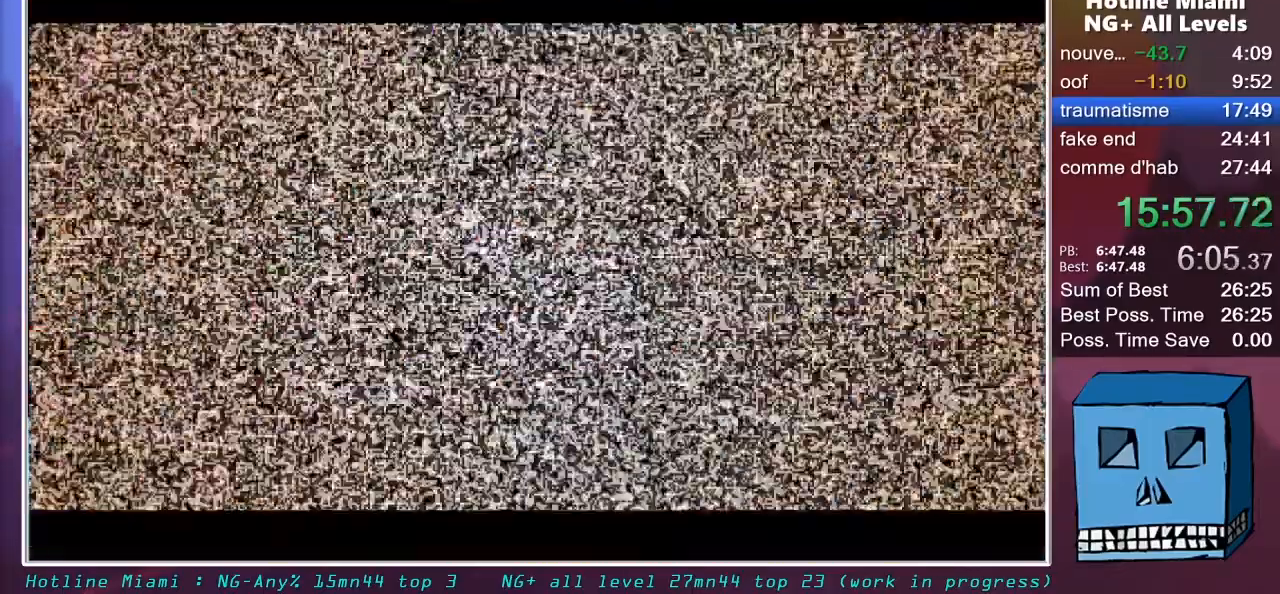
{"keys": [], "mouse": ["right"], "mouse_move": "up-left", "events": [[117, "d", "up"], [117, "mouse_right", "down"], [167, "mouse_left", "down"], [167, "q", "down"], [217, "mouse_left", "up"], [267, "q", "up"], [300, "mouse_left", "down"], [300, "s", "up"], [350, "mouse_left", "up"], [450, "mouse_left", "down"], [500, "mouse_left", "up"]]}
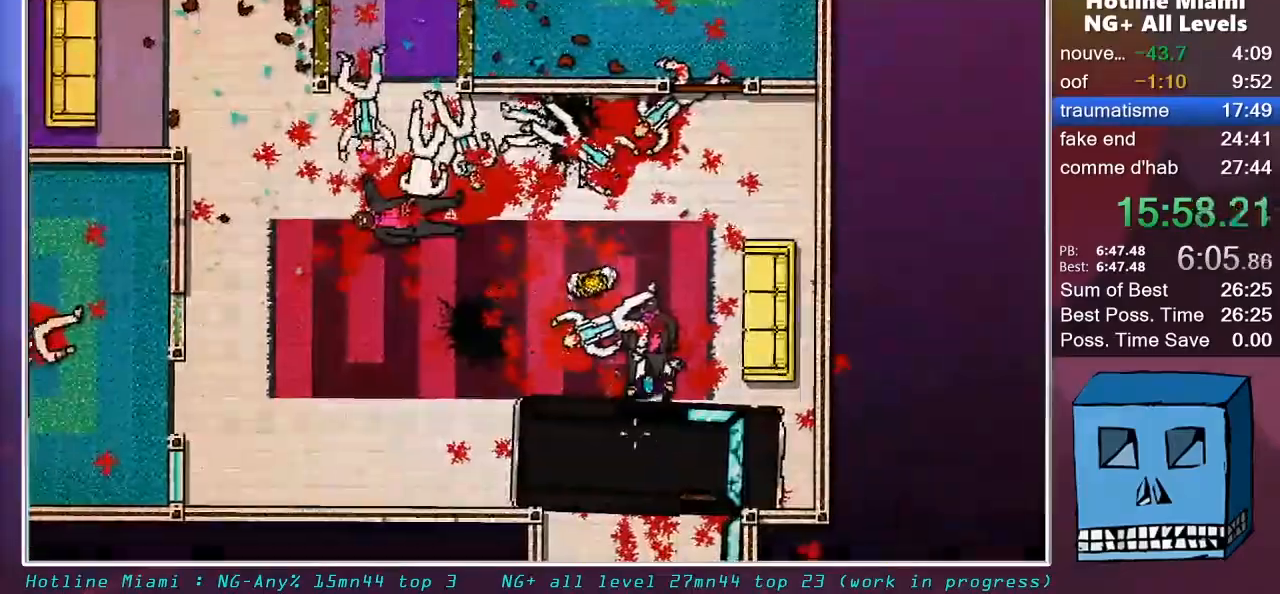
{"keys": ["d", "s"], "mouse": ["left", "right"], "mouse_move": "still", "events": [[83, "mouse_left", "down"], [133, "d", "down"], [133, "mouse_left", "up"], [133, "s", "down"], [183, "mouse_left", "down"], [267, "mouse_left", "up"], [267, "s", "up"], [317, "mouse_left", "down"], [317, "s", "down"], [367, "mouse_left", "up"], [417, "mouse_left", "down"]]}
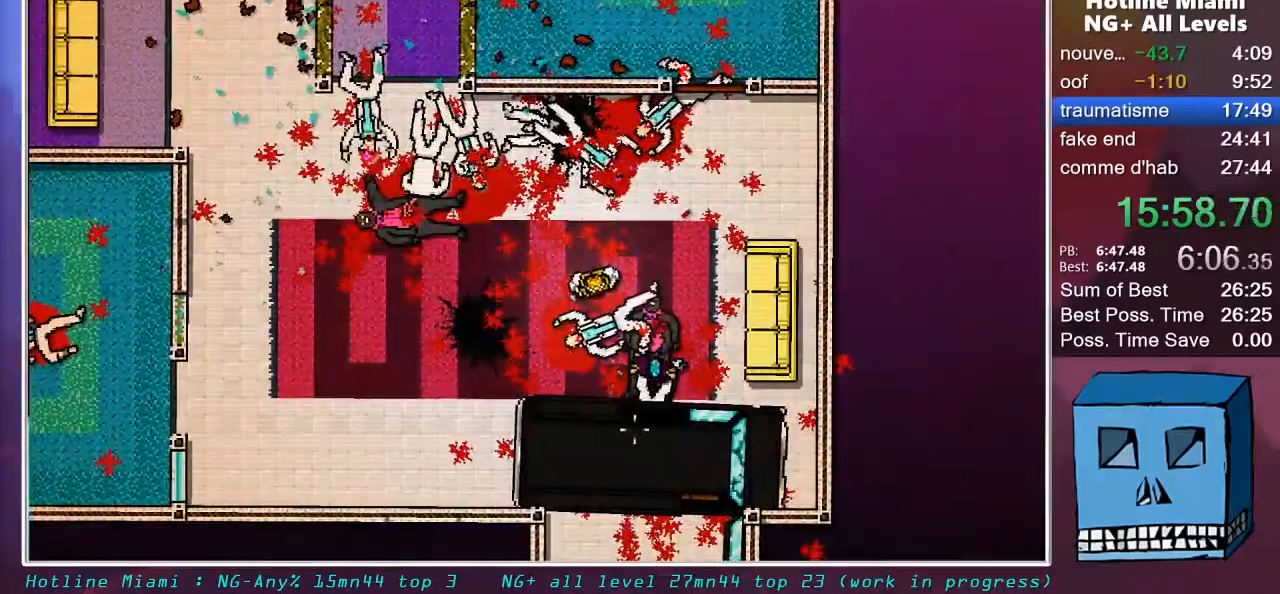
{"keys": ["d", "s"], "mouse": ["left", "right"], "mouse_move": "still", "events": [[17, "mouse_left", "up"], [50, "mouse_left", "down"], [150, "mouse_left", "up"], [200, "mouse_left", "down"], [250, "mouse_left", "up"], [283, "mouse_left", "down"], [383, "mouse_left", "up"], [433, "mouse_left", "down"]]}
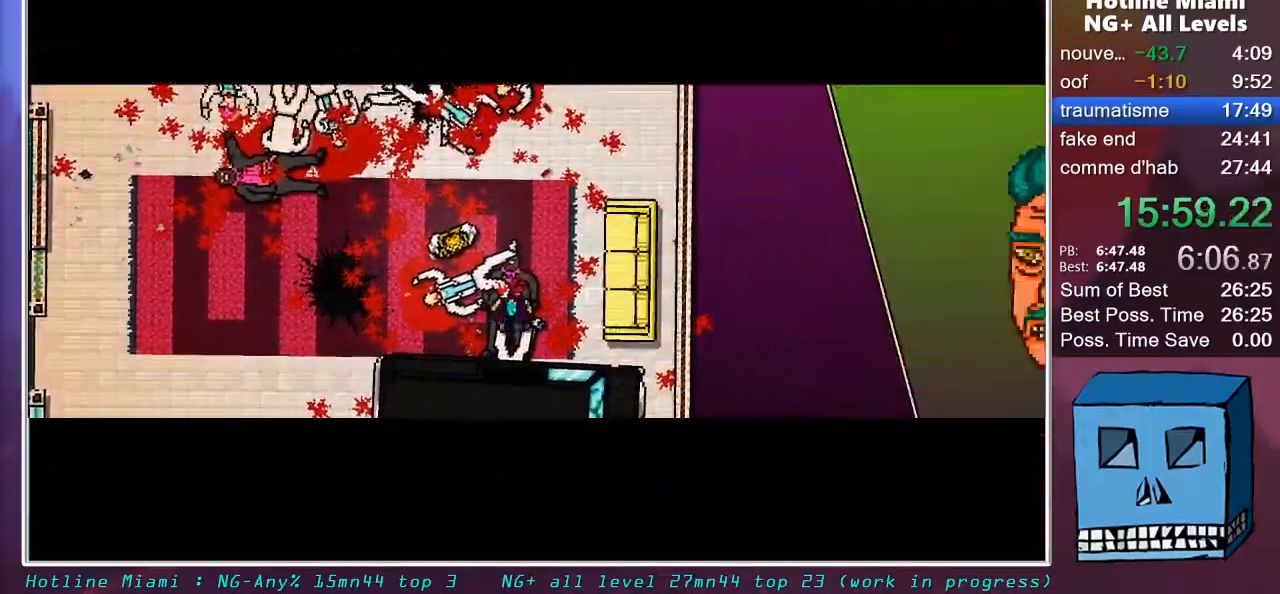
{"keys": ["d", "s"], "mouse": ["right"], "mouse_move": "still", "events": [[117, "mouse_left", "up"], [167, "mouse_left", "down"], [267, "mouse_left", "up"], [300, "mouse_left", "down"], [350, "mouse_left", "up"], [400, "mouse_left", "down"], [500, "mouse_left", "up"]]}
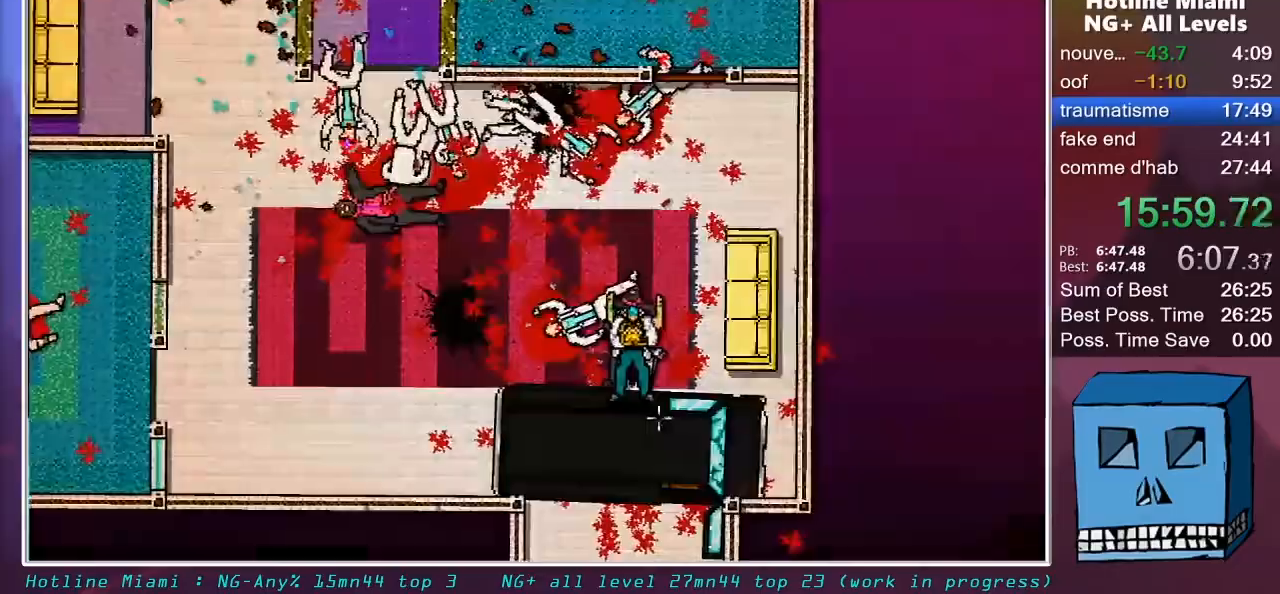
{"keys": [], "mouse": ["left", "right"], "mouse_move": "still", "events": [[33, "d", "up"], [33, "mouse_left", "down"], [83, "mouse_left", "up"], [83, "s", "up"], [183, "mouse_left", "down"], [233, "mouse_left", "up"], [267, "mouse_left", "down"], [367, "mouse_left", "up"], [417, "mouse_left", "down"]]}
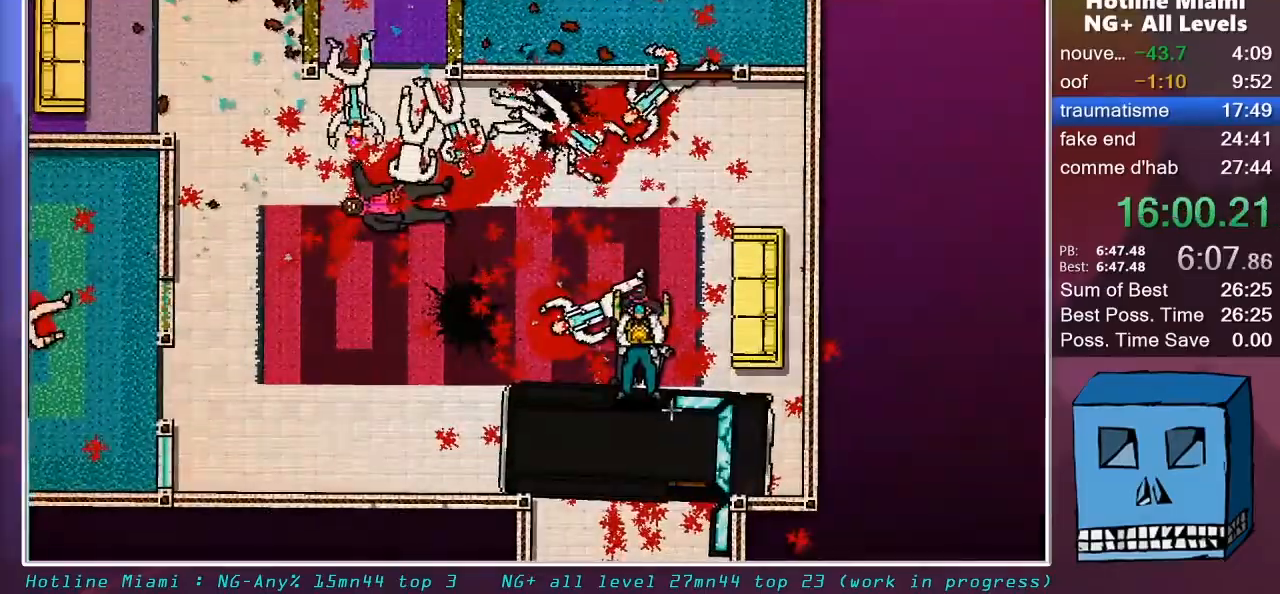
{"keys": ["q", "z"], "mouse": ["left", "right"], "mouse_move": "still", "events": [[17, "mouse_left", "up"], [50, "mouse_left", "down"], [100, "q", "down"], [100, "z", "down"], [250, "mouse_left", "up"], [283, "mouse_left", "down"], [383, "mouse_left", "up"], [433, "mouse_left", "down"]]}
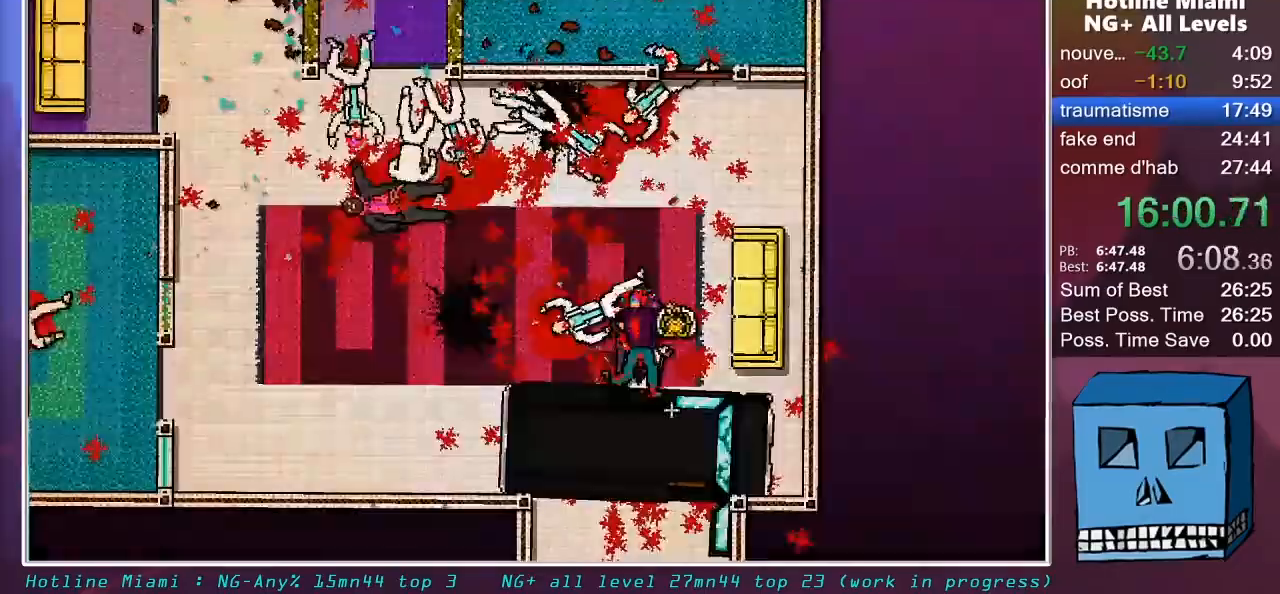
{"keys": ["q", "z"], "mouse": ["right"], "mouse_move": "still", "events": [[33, "mouse_left", "up"], [67, "mouse_left", "down"], [117, "mouse_left", "up"], [217, "mouse_left", "down"], [350, "mouse_left", "up"], [400, "mouse_left", "down"], [500, "mouse_left", "up"]]}
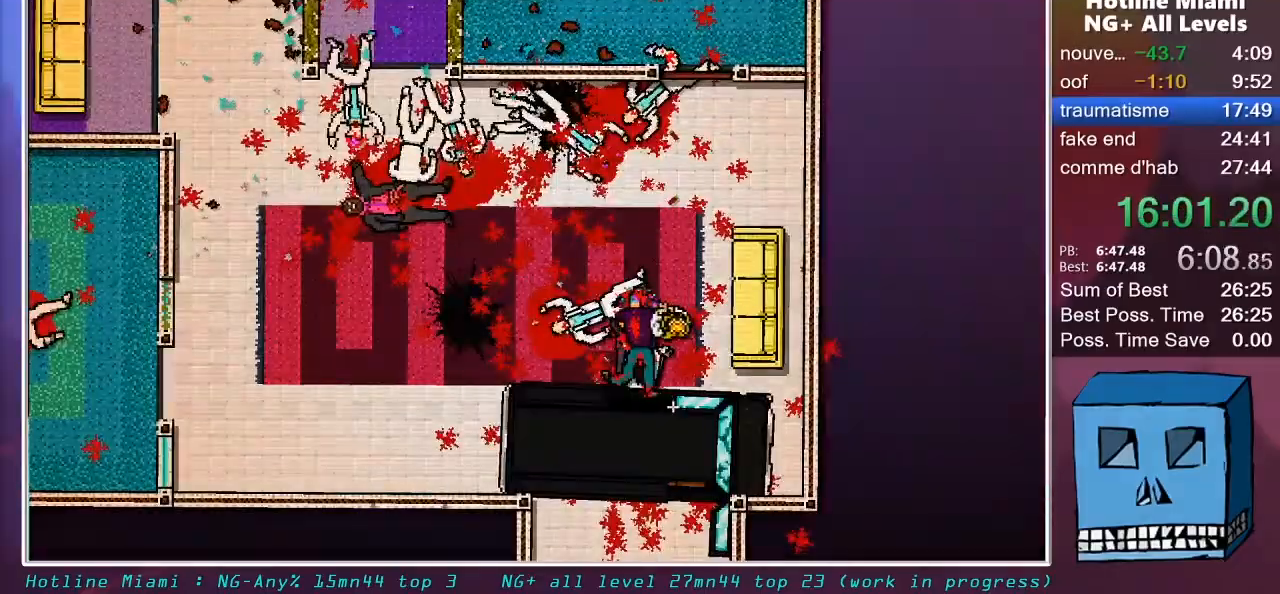
{"keys": ["q", "z"], "mouse": ["left", "right"], "mouse_move": "still", "events": [[33, "mouse_left", "down"], [133, "mouse_left", "up"], [183, "mouse_left", "down"], [233, "mouse_left", "up"], [317, "mouse_left", "down"], [367, "mouse_left", "up"], [417, "mouse_left", "down"]]}
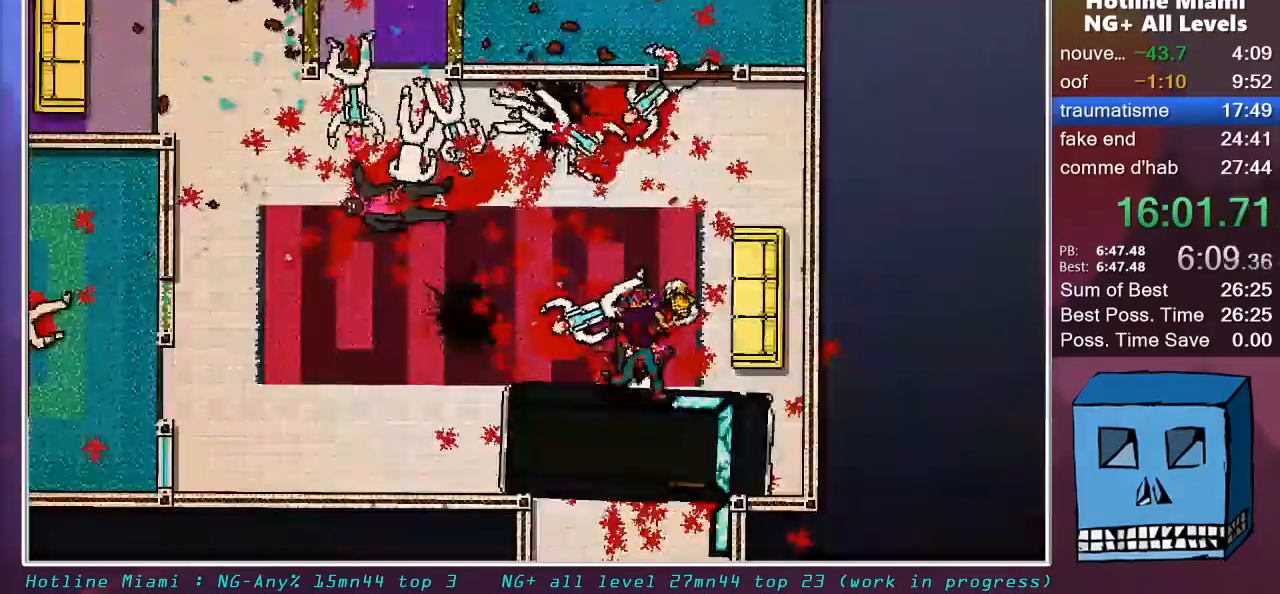
{"keys": ["q", "z"], "mouse": ["left", "right"], "mouse_move": "still", "events": [[17, "mouse_left", "up"], [50, "mouse_left", "down"], [150, "mouse_left", "up"], [200, "mouse_left", "down"], [250, "mouse_left", "up"], [283, "mouse_left", "down"], [383, "mouse_left", "up"], [433, "mouse_left", "down"]]}
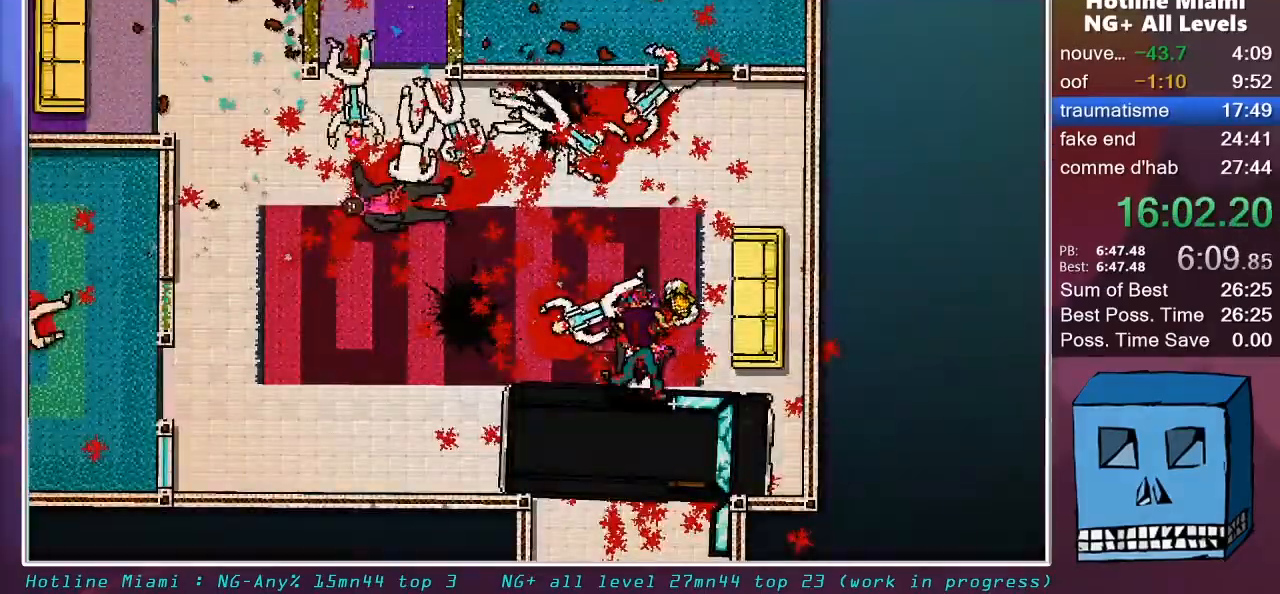
{"keys": ["q", "z"], "mouse": ["right"], "mouse_move": "still", "events": [[33, "mouse_left", "up"], [67, "mouse_left", "down"], [117, "mouse_left", "up"], [167, "mouse_left", "down"], [267, "mouse_left", "up"], [300, "mouse_left", "down"], [400, "mouse_left", "up"], [450, "mouse_left", "down"], [500, "mouse_left", "up"]]}
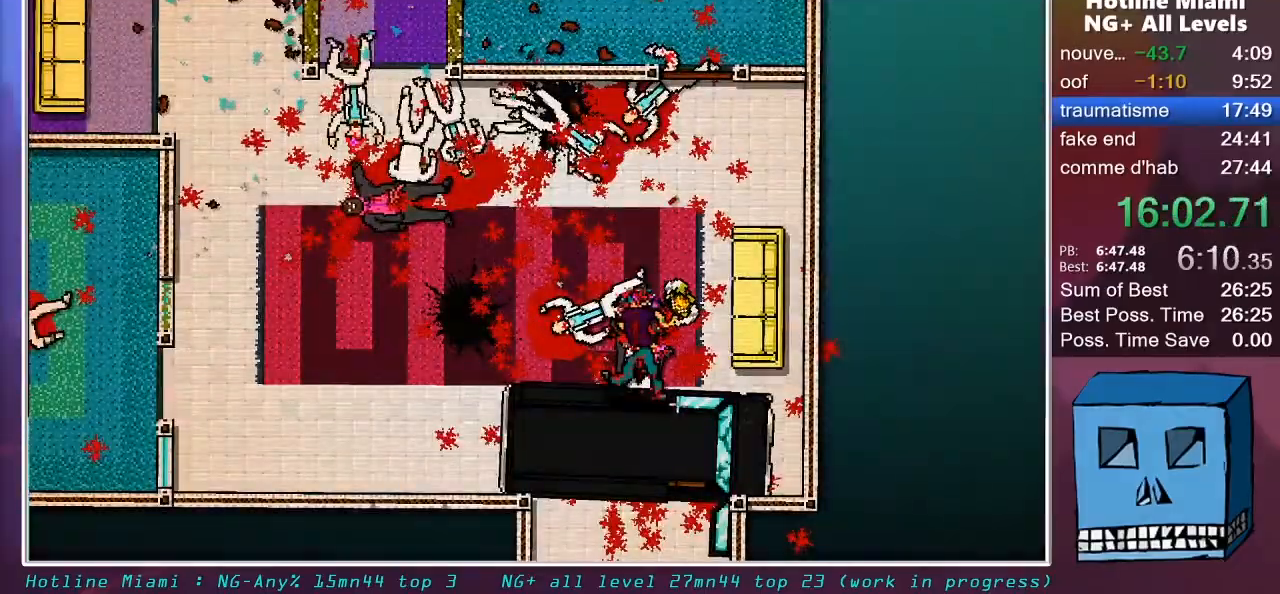
{"keys": ["q", "z"], "mouse": ["right"], "mouse_move": "still", "events": [[83, "mouse_left", "down"], [133, "mouse_left", "up"], [183, "mouse_left", "down"], [267, "mouse_left", "up"], [317, "mouse_left", "down"], [367, "mouse_left", "up"], [417, "mouse_left", "down"], [500, "mouse_left", "up"]]}
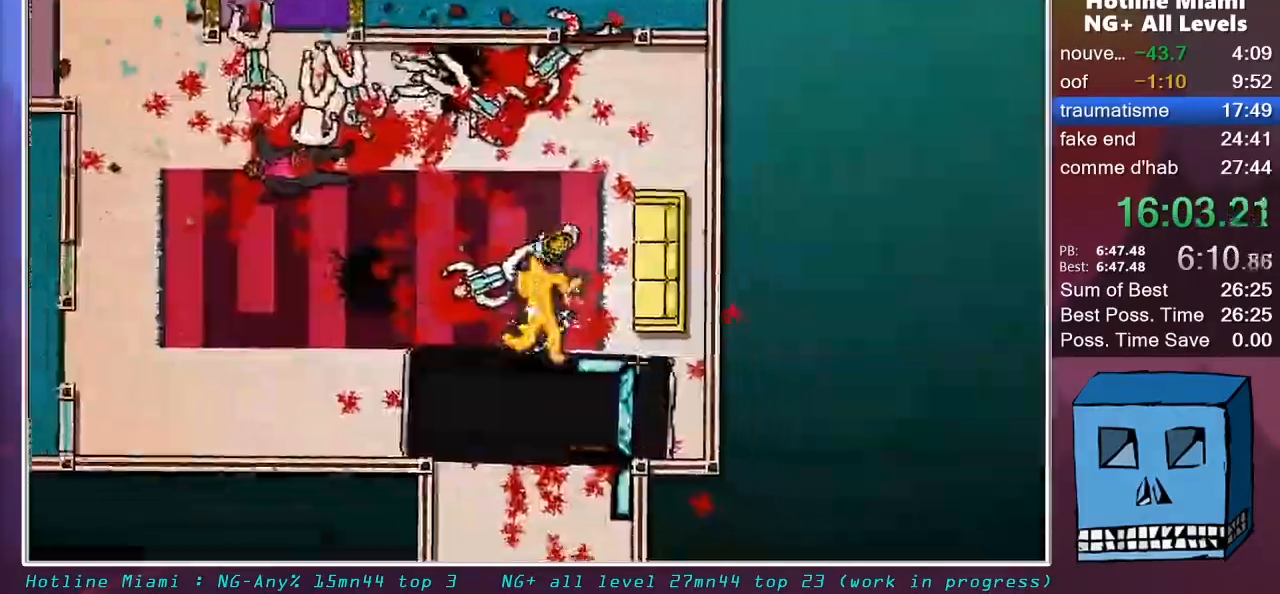
{"keys": ["q"], "mouse": [], "mouse_move": "up", "events": [[50, "mouse_left", "down"], [250, "mouse_left", "up"], [333, "z", "up"], [383, "mouse_right", "up"]]}
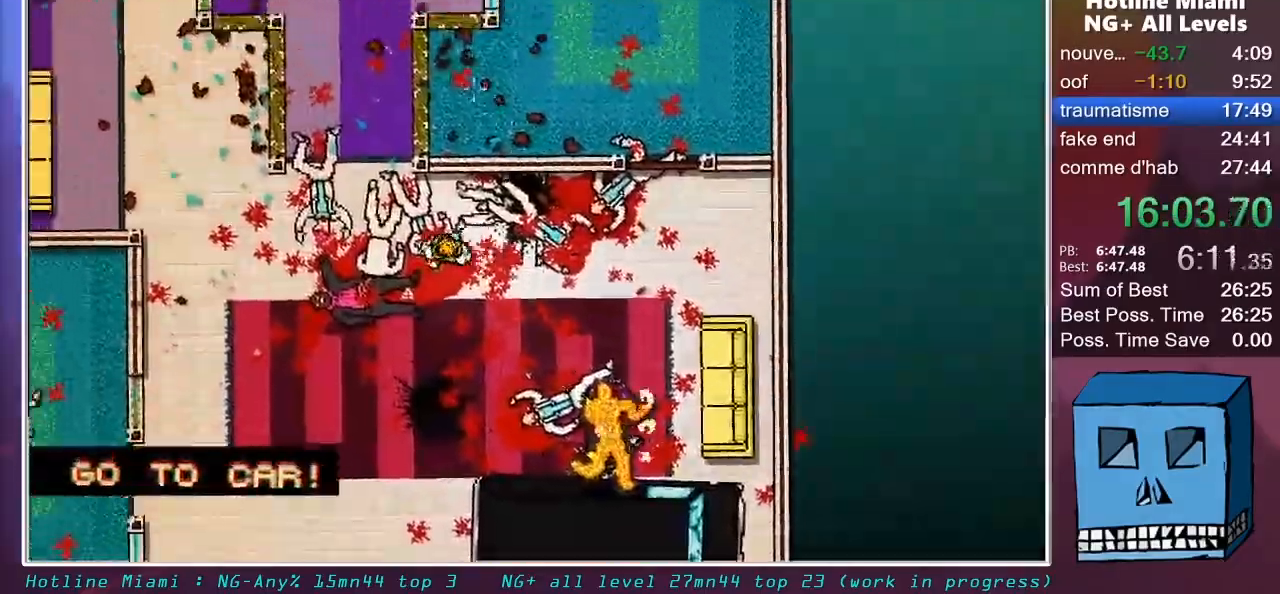
{"keys": ["z"], "mouse": [], "mouse_move": "still", "events": [[17, "z", "down"], [267, "q", "up"]]}
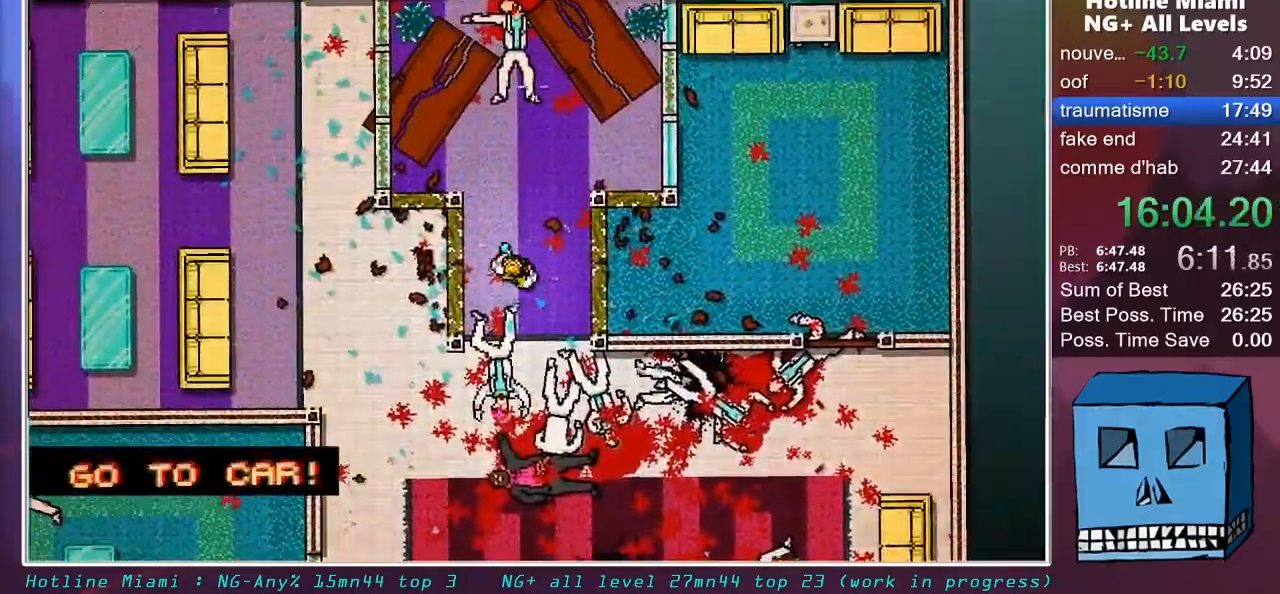
{"keys": ["z"], "mouse": [], "mouse_move": "still", "events": [[83, "q", "down"], [183, "q", "up"]]}
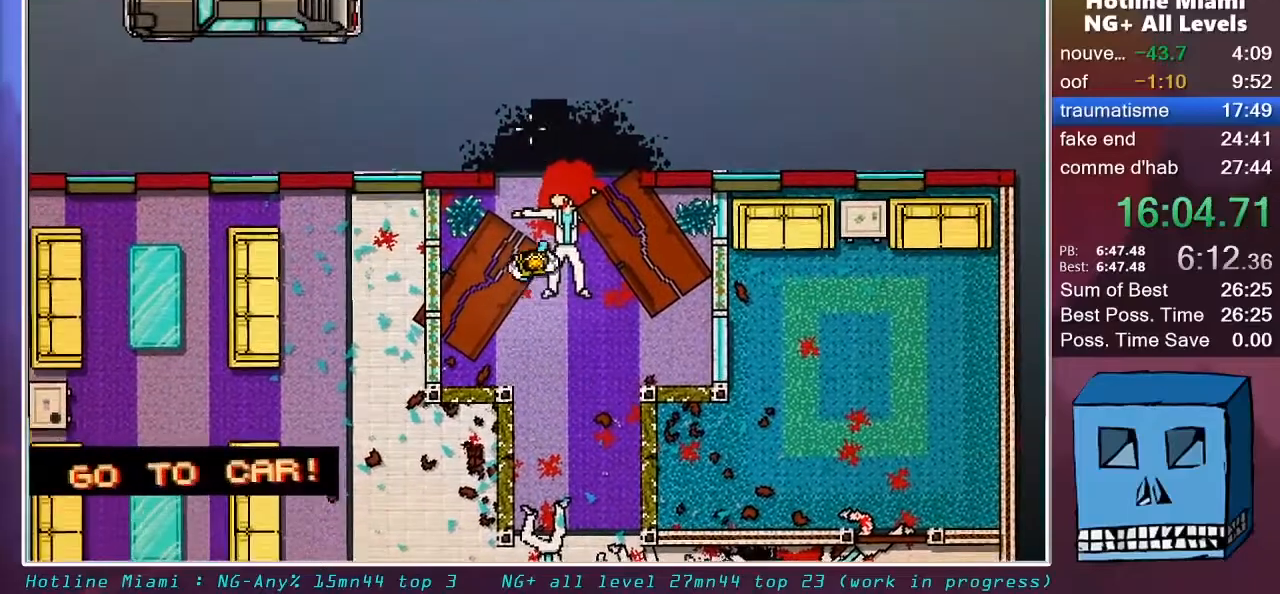
{"keys": ["q"], "mouse": [], "mouse_move": "still", "events": [[150, "q", "down"], [383, "z", "up"]]}
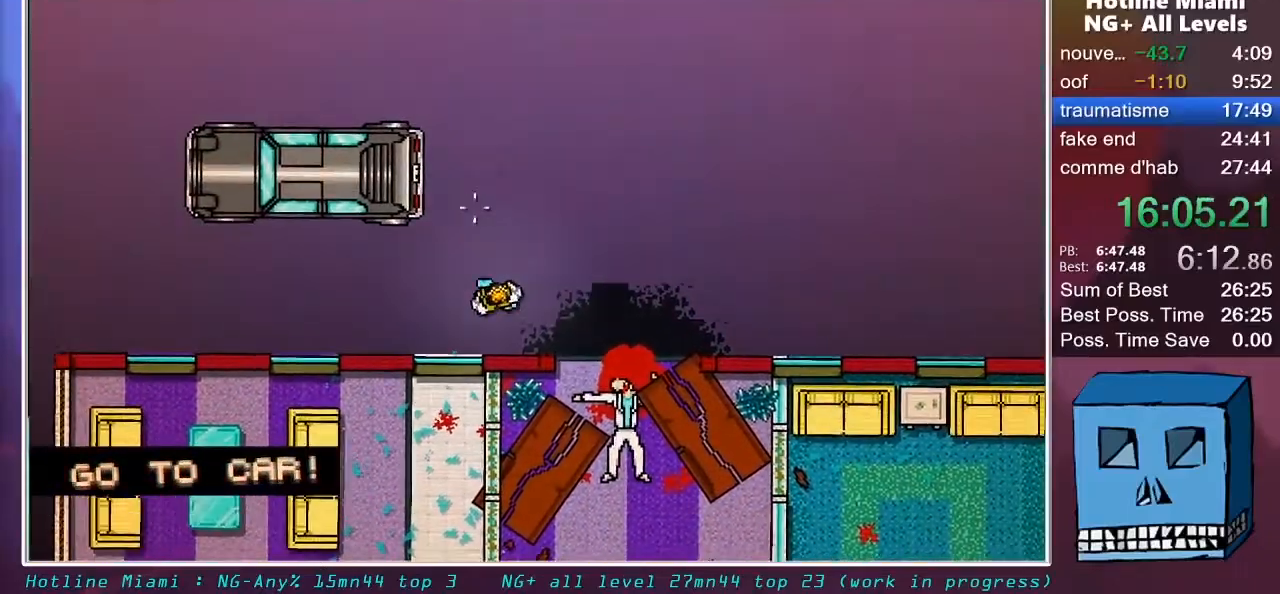
{"keys": ["q", "z"], "mouse": ["left"], "mouse_move": "right", "events": [[167, "z", "down"], [450, "mouse_left", "down"]]}
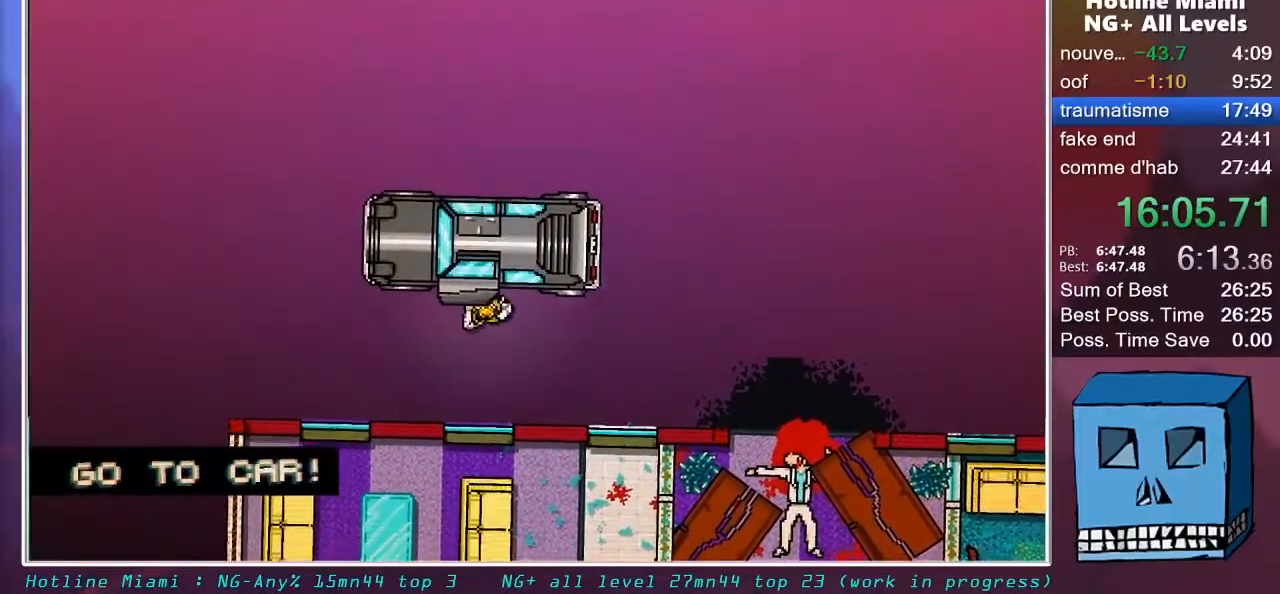
{"keys": ["z"], "mouse": ["left"], "mouse_move": "still", "events": [[33, "q", "up"]]}
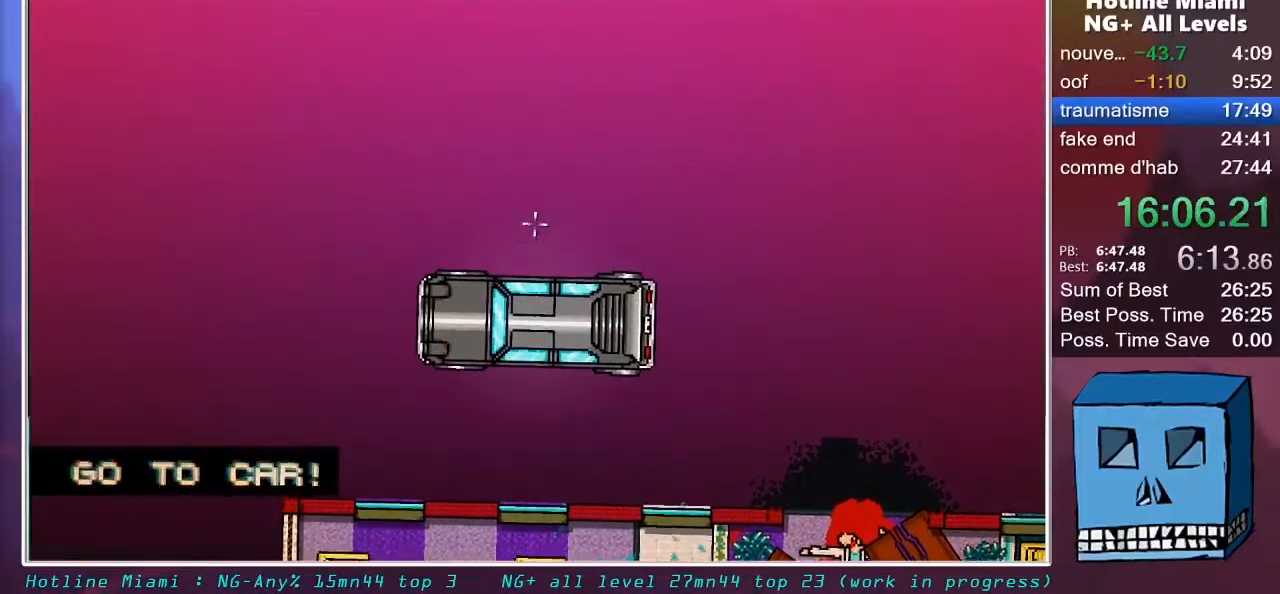
{"keys": [], "mouse": ["left"], "mouse_move": "still", "events": [[50, "z", "up"]]}
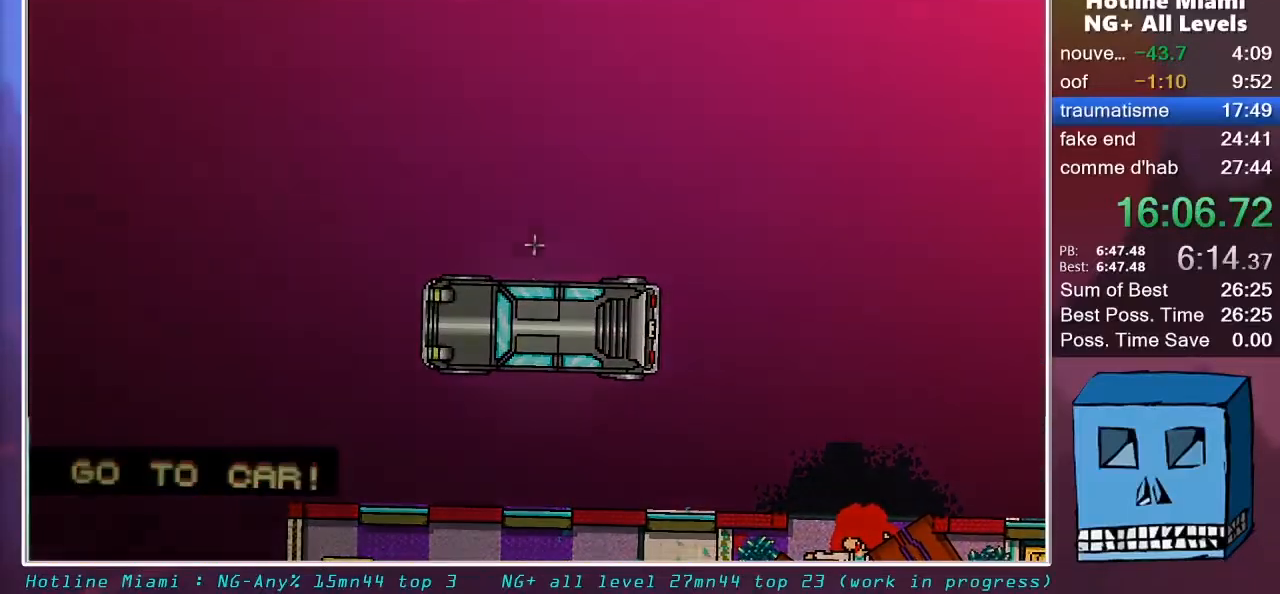
{"keys": [], "mouse": ["left"], "mouse_move": "still", "events": []}